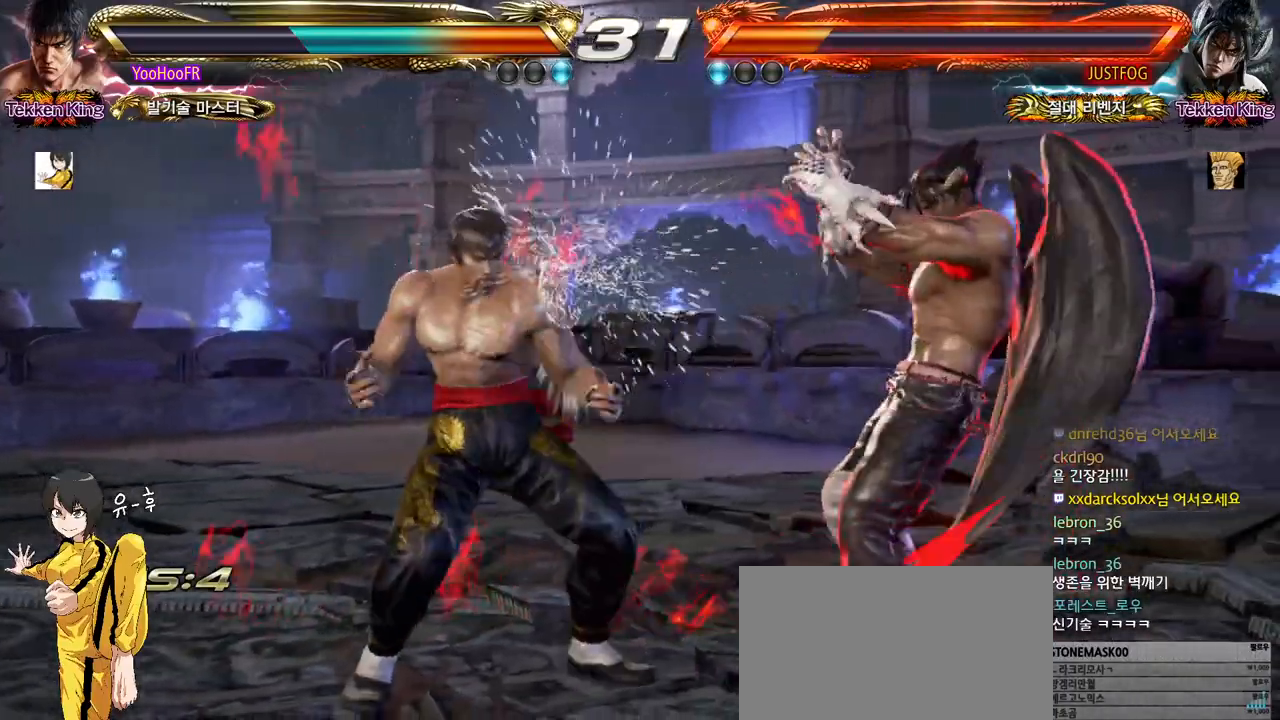
Gameplay with a controller (arcade stick); each line is a JSON object with the inputs held at the frame after it. "events" lists button and stick changes between this image and that frame as [ms after this image, input, new state], when the widget could be followed in between. Not read: L3 R3.
{"buttons": [], "left_stick": "center", "events": [[17, "left_stick", "center"], [83, "SQUARE", "down"], [200, "TRIANGLE", "down"], [233, "SQUARE", "up"], [317, "TRIANGLE", "up"]]}
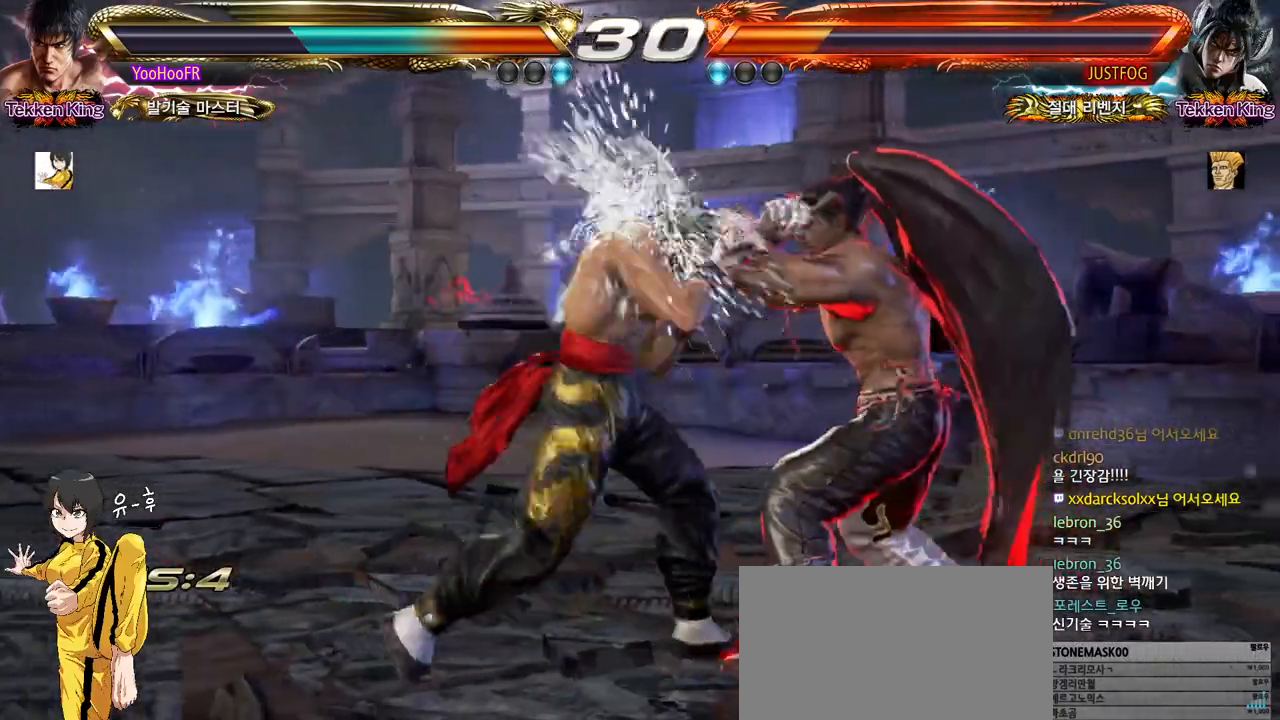
{"buttons": [], "left_stick": "down-right", "events": [[200, "left_stick", "up"], [300, "left_stick", "center"], [450, "left_stick", "down-right"]]}
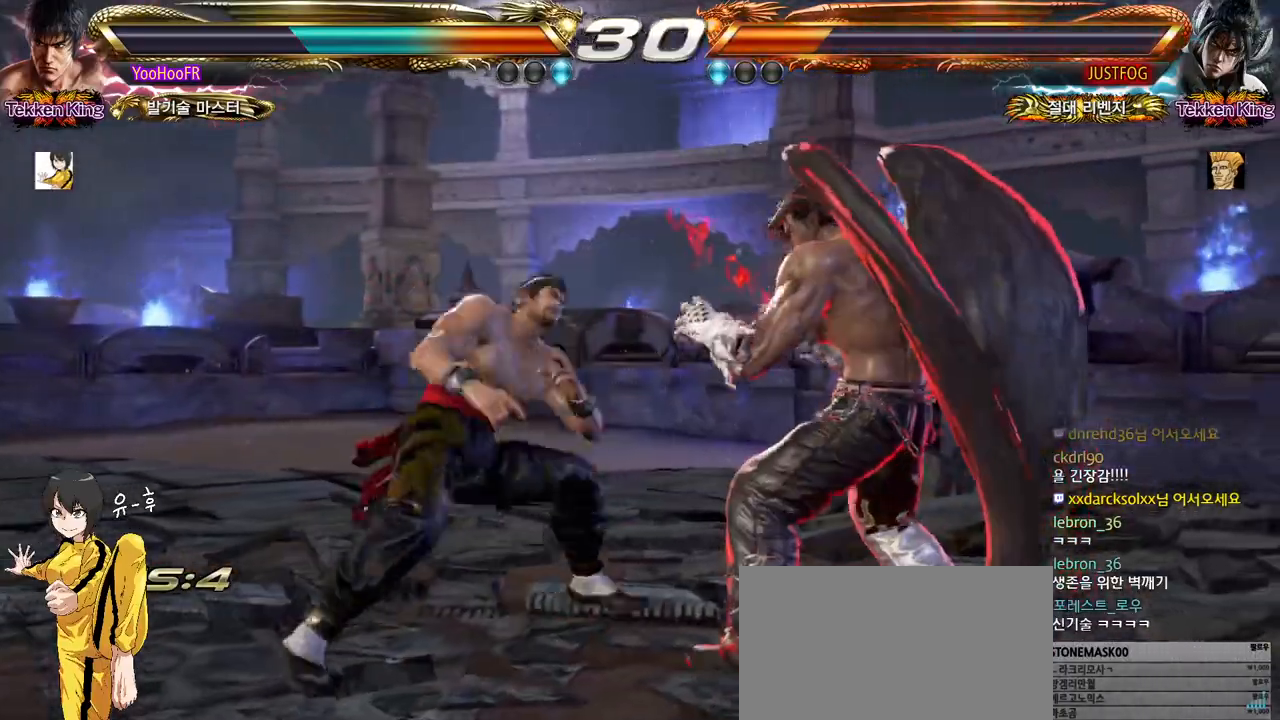
{"buttons": [], "left_stick": "down-right", "events": [[200, "CROSS", "down"], [267, "CROSS", "up"]]}
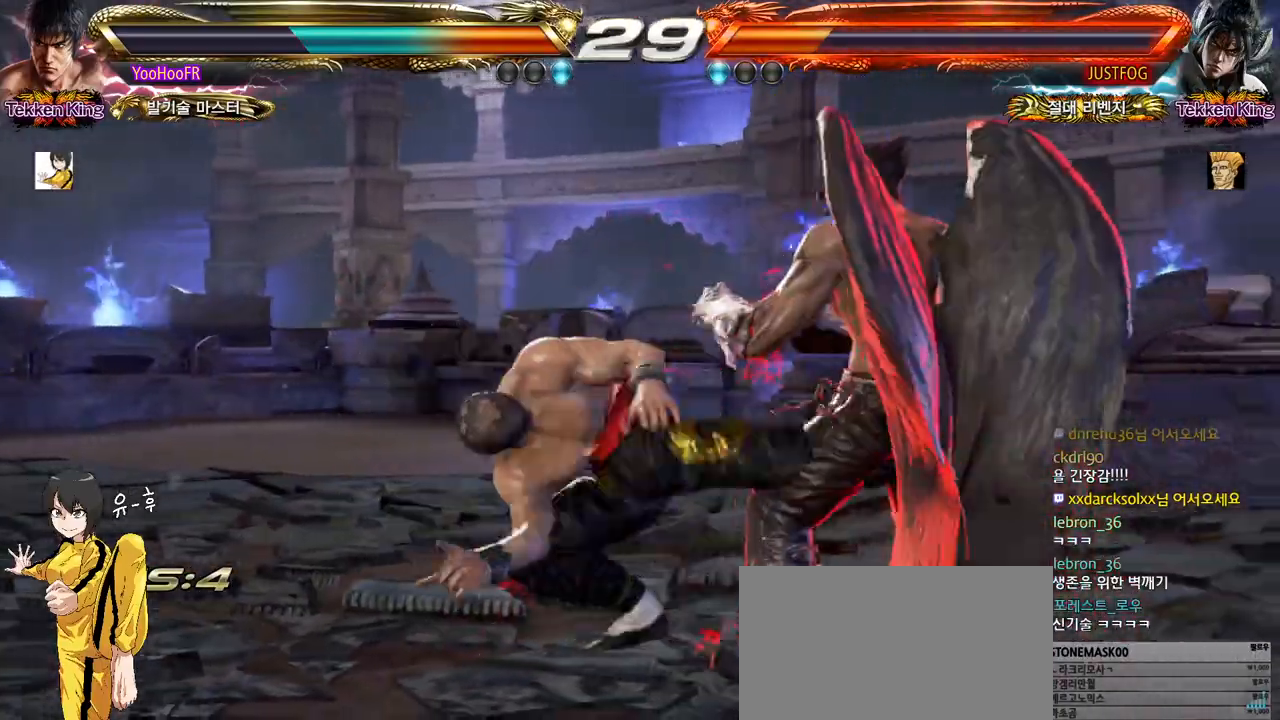
{"buttons": [], "left_stick": "center", "events": [[133, "left_stick", "center"]]}
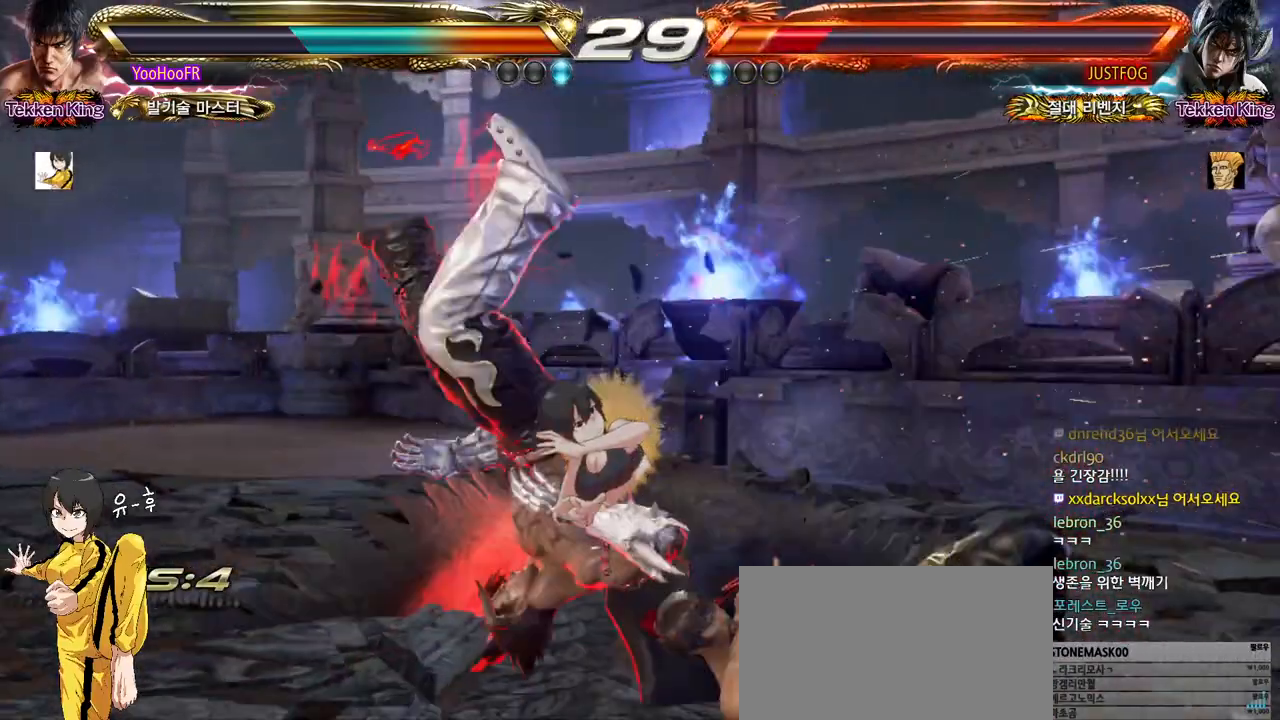
{"buttons": [], "left_stick": "left", "events": [[17, "left_stick", "up"], [333, "left_stick", "center"], [467, "left_stick", "left"]]}
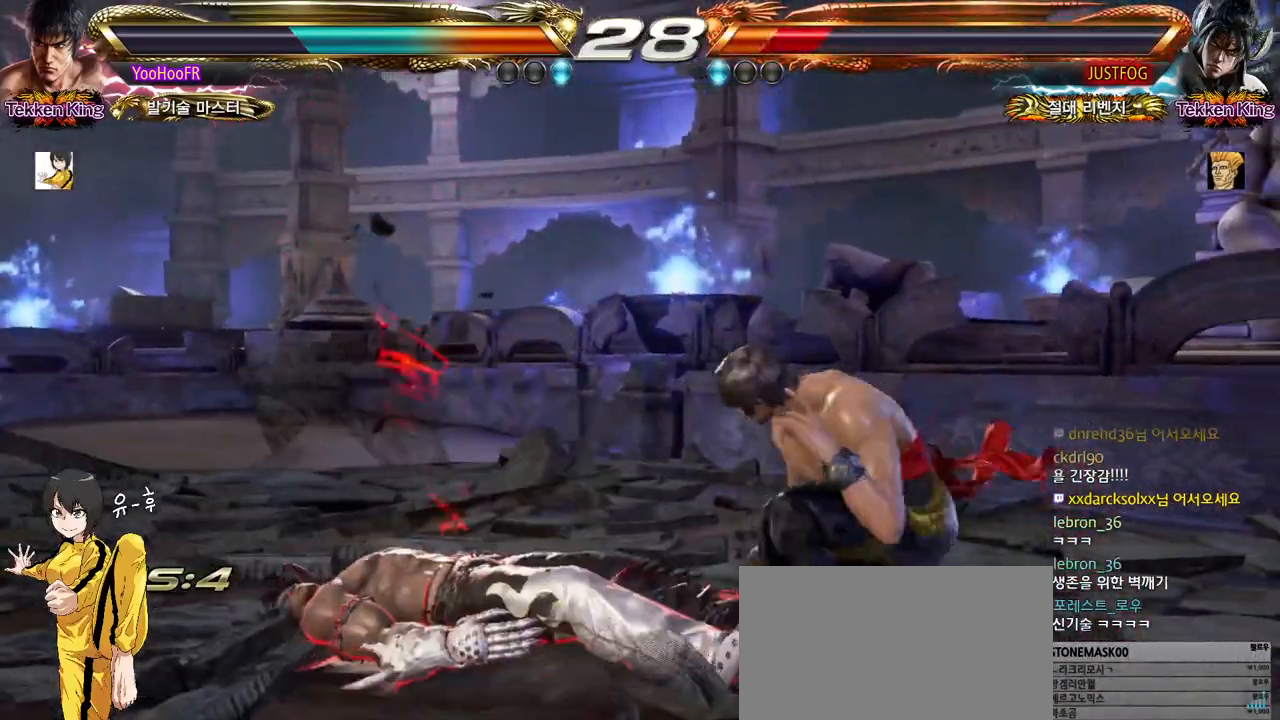
{"buttons": ["CROSS"], "left_stick": "center", "events": [[33, "left_stick", "center"], [100, "left_stick", "left"], [200, "left_stick", "down"], [217, "CIRCLE", "down"], [283, "CIRCLE", "up"], [283, "left_stick", "center"], [350, "CROSS", "down"], [433, "CROSS", "up"], [500, "CROSS", "down"]]}
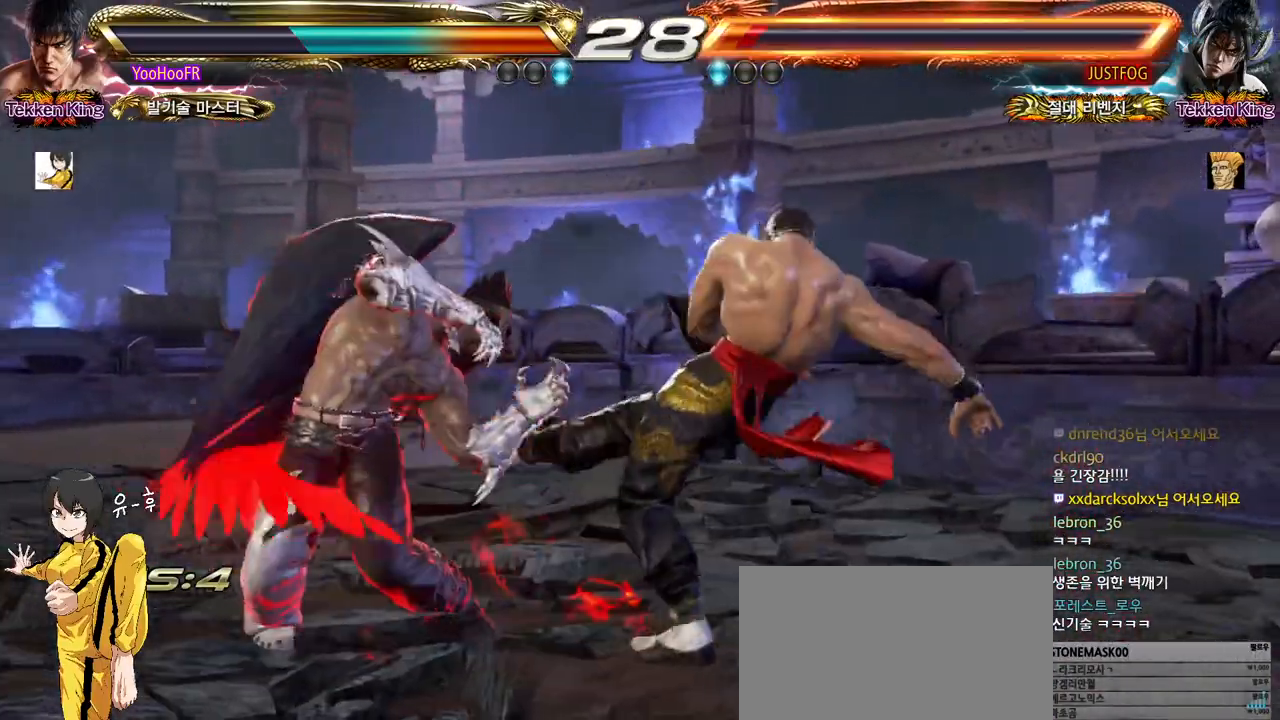
{"buttons": ["CROSS"], "left_stick": "down", "events": [[67, "CROSS", "up"], [217, "CROSS", "down"], [267, "CROSS", "up"], [433, "left_stick", "down"], [483, "CROSS", "down"]]}
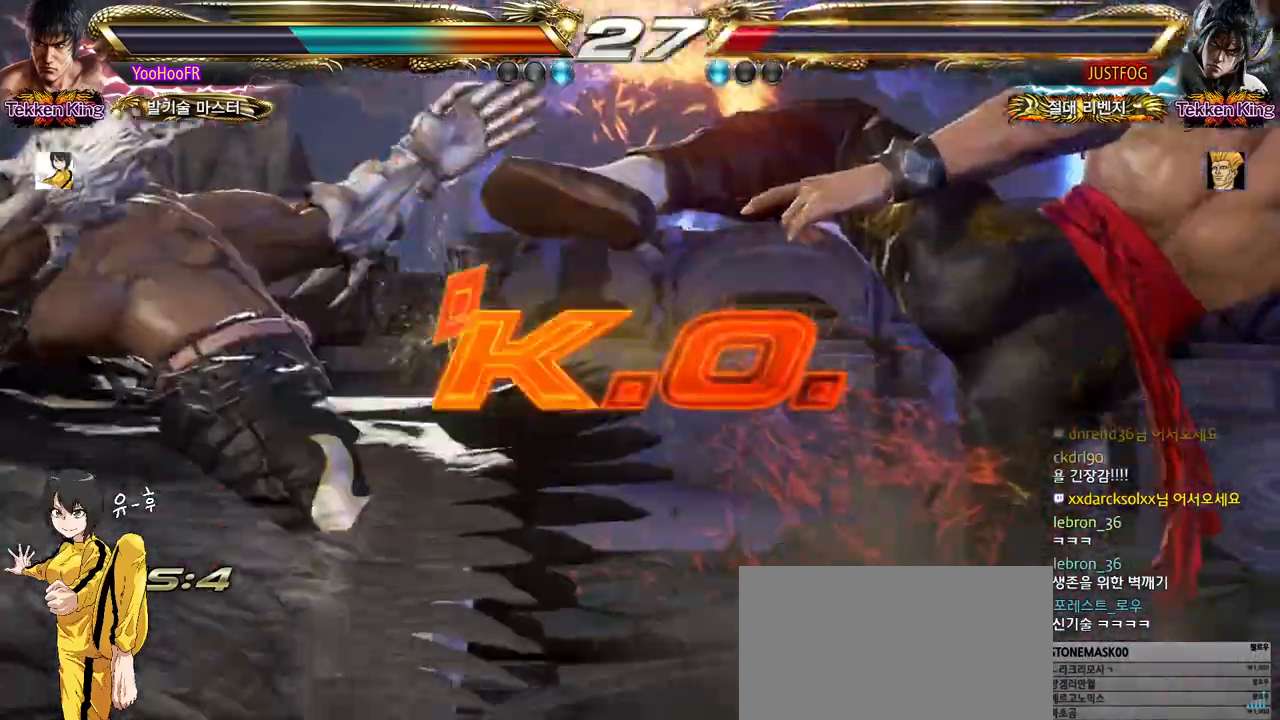
{"buttons": [], "left_stick": "center", "events": [[33, "CROSS", "up"], [33, "left_stick", "left"], [83, "left_stick", "center"], [200, "CROSS", "down"], [250, "CROSS", "up"], [417, "CROSS", "down"], [467, "CROSS", "up"]]}
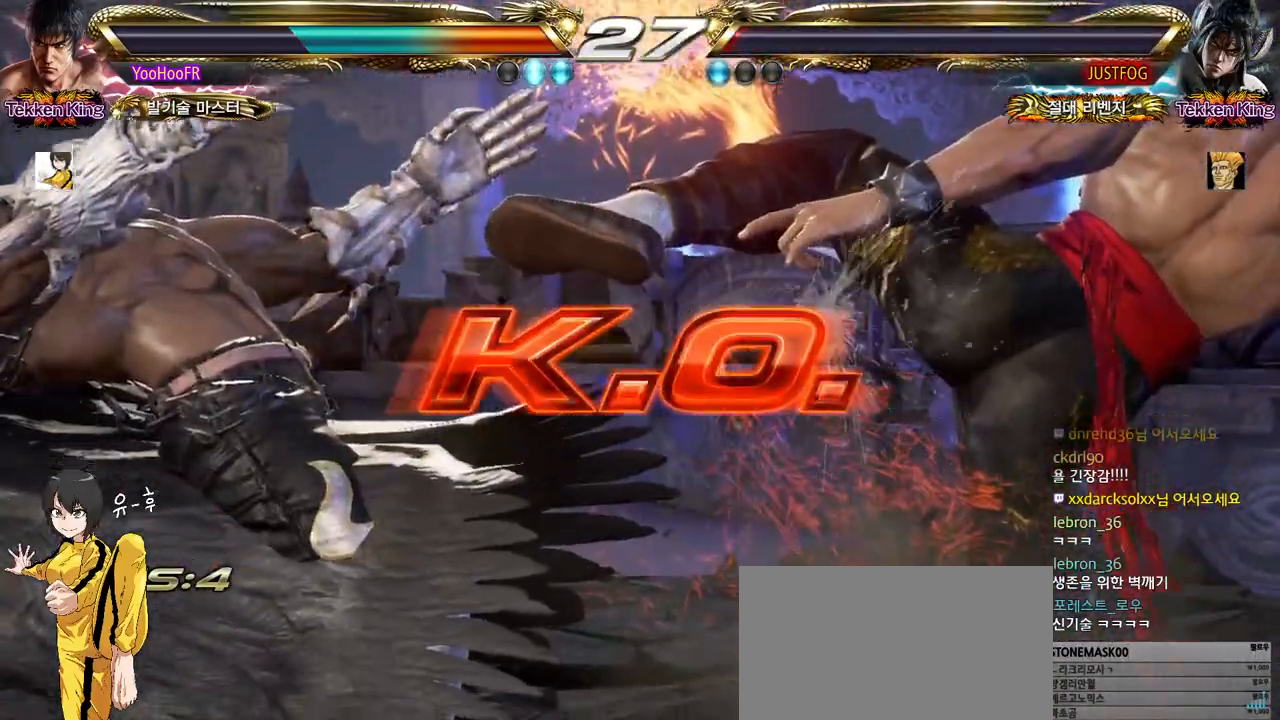
{"buttons": [], "left_stick": "center", "events": [[133, "CROSS", "down"], [183, "CROSS", "up"]]}
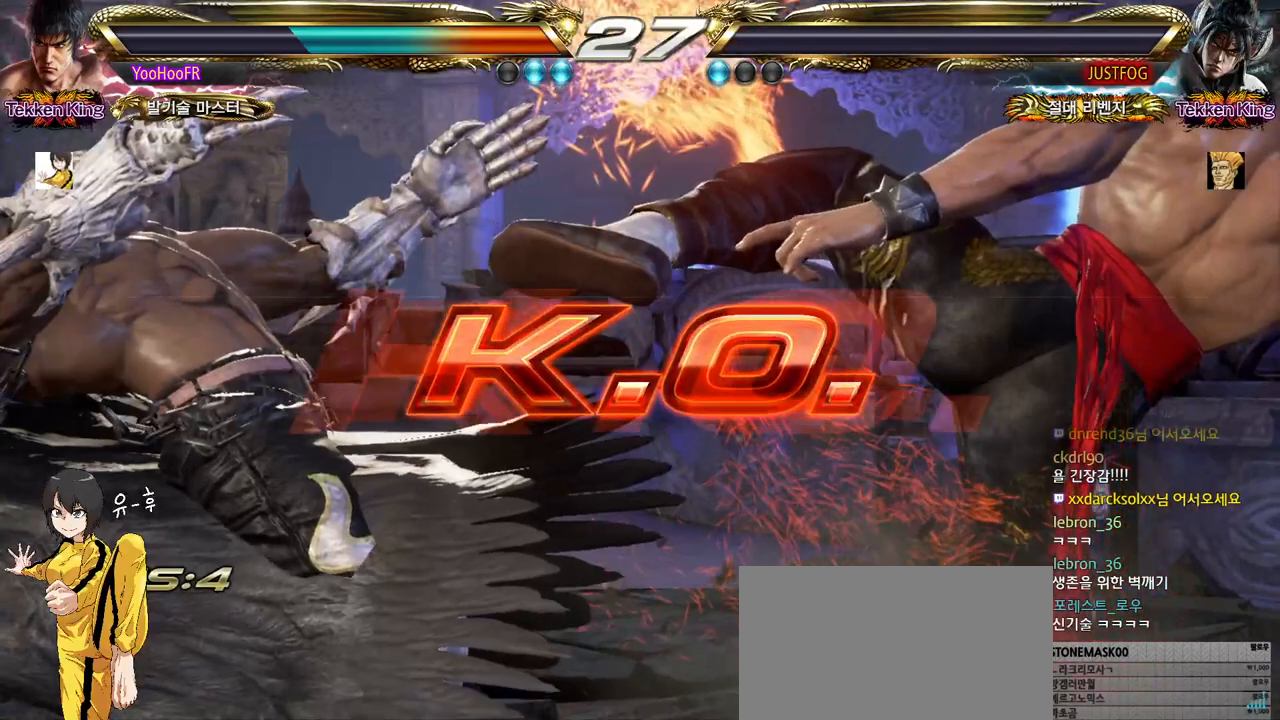
{"buttons": [], "left_stick": "center", "events": []}
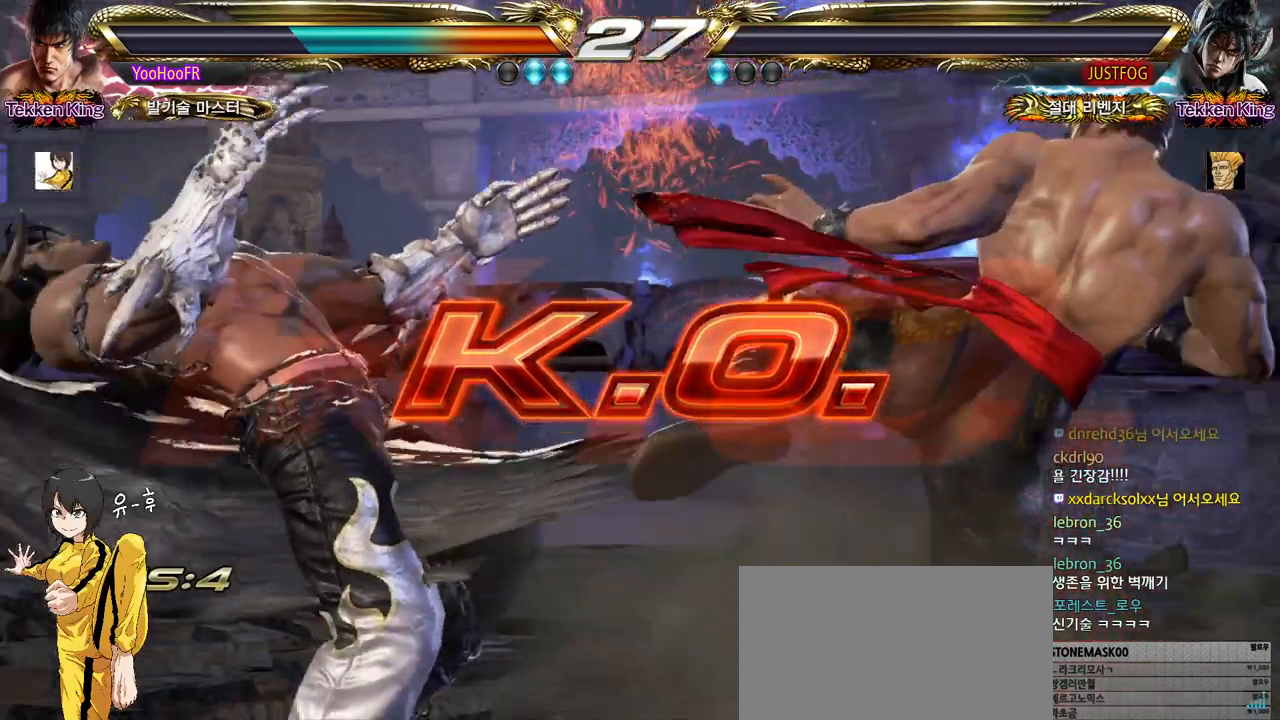
{"buttons": [], "left_stick": "center", "events": []}
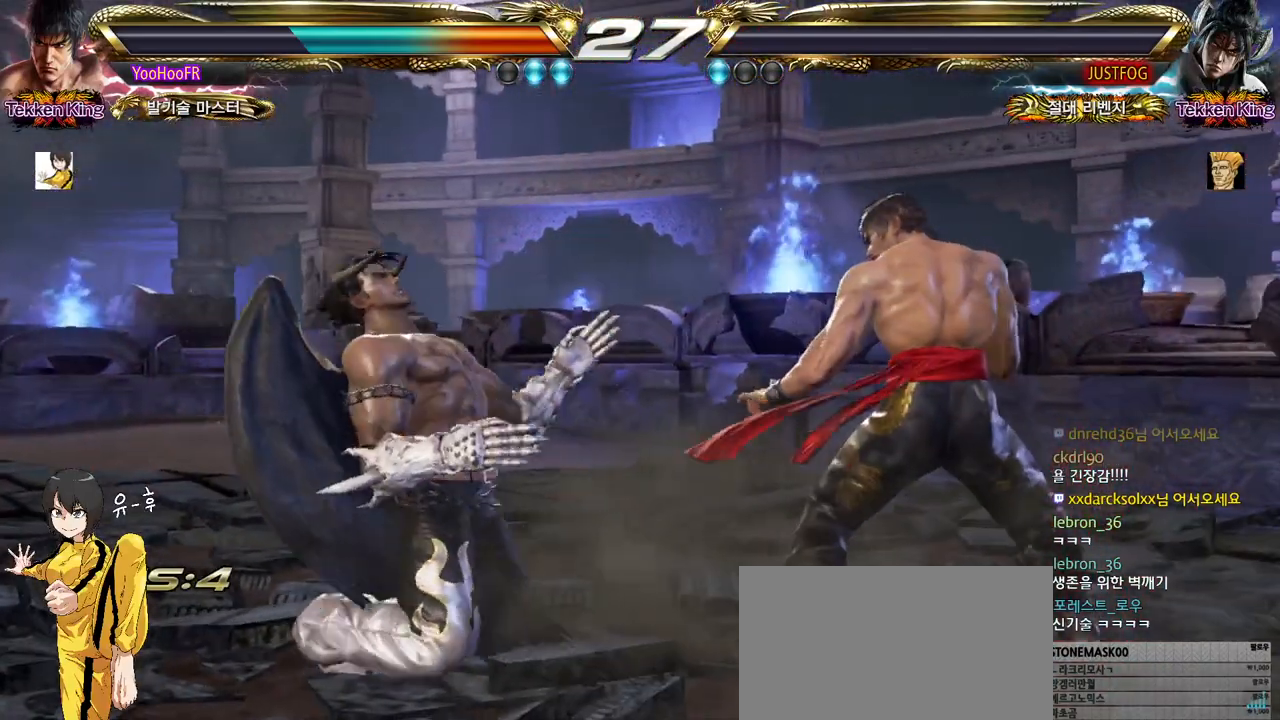
{"buttons": ["START"], "left_stick": "center", "events": [[83, "START", "down"], [150, "START", "up"], [183, "START", "down"], [267, "START", "up"], [350, "START", "down"], [417, "START", "up"], [500, "START", "down"]]}
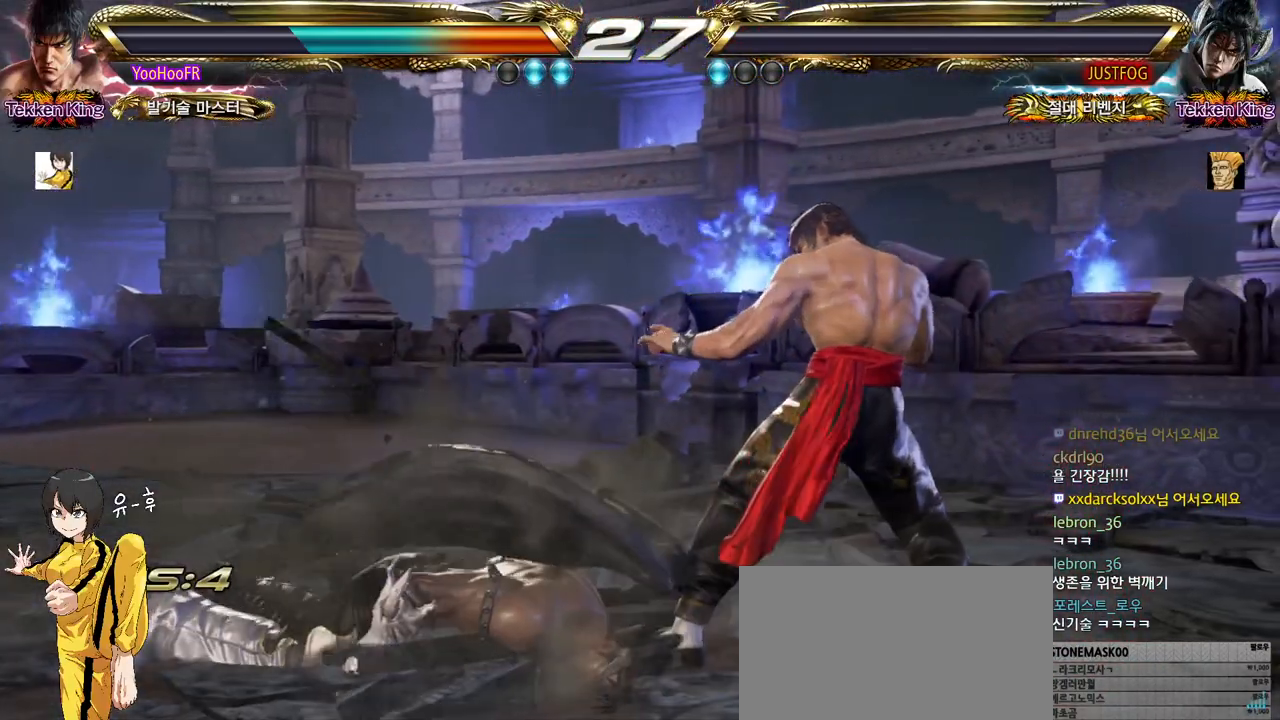
{"buttons": [], "left_stick": "center", "events": [[50, "START", "up"], [133, "START", "down"], [200, "START", "up"], [300, "START", "down"], [333, "START", "up"], [417, "START", "down"], [483, "START", "up"]]}
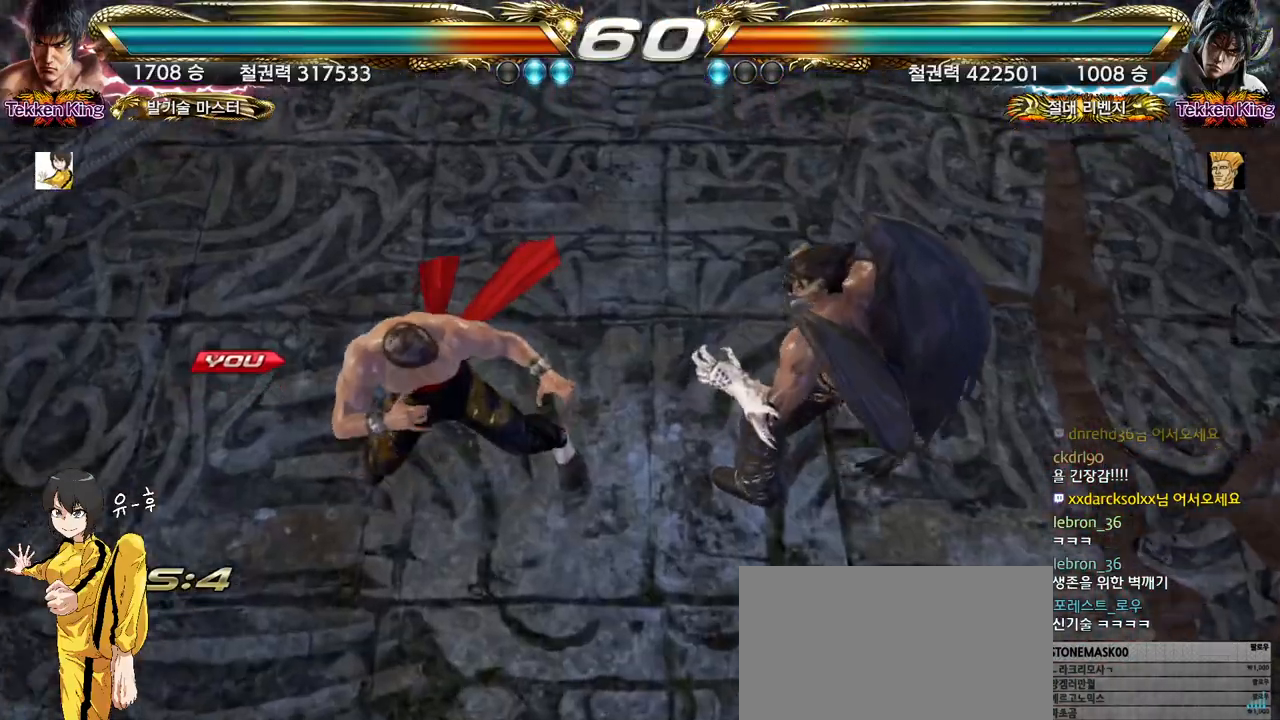
{"buttons": [], "left_stick": "center", "events": [[50, "START", "down"], [150, "START", "up"]]}
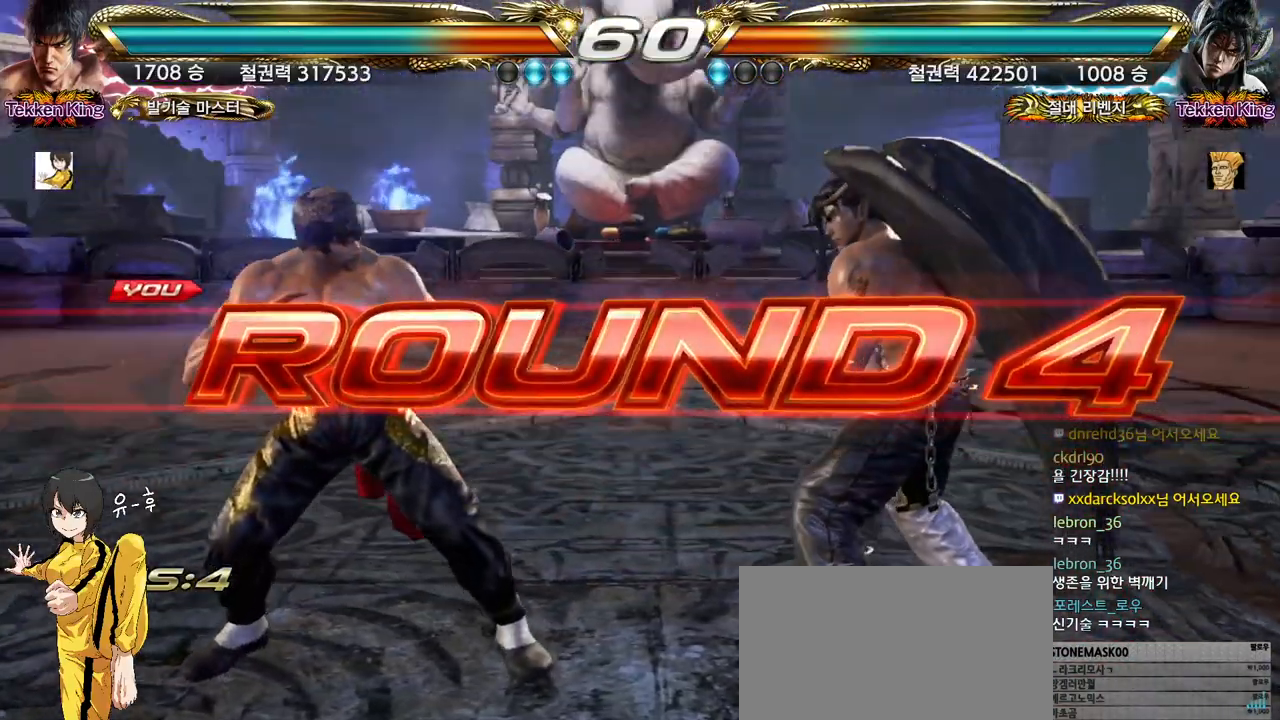
{"buttons": [], "left_stick": "center", "events": []}
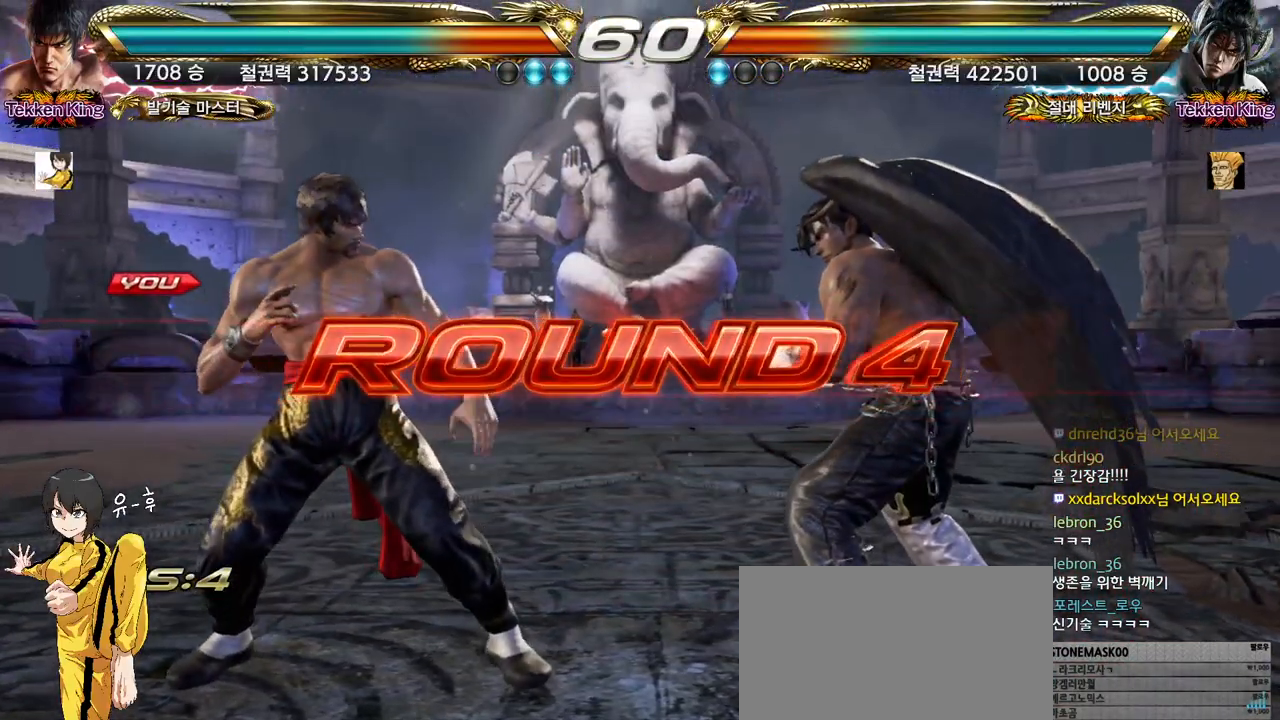
{"buttons": [], "left_stick": "center", "events": []}
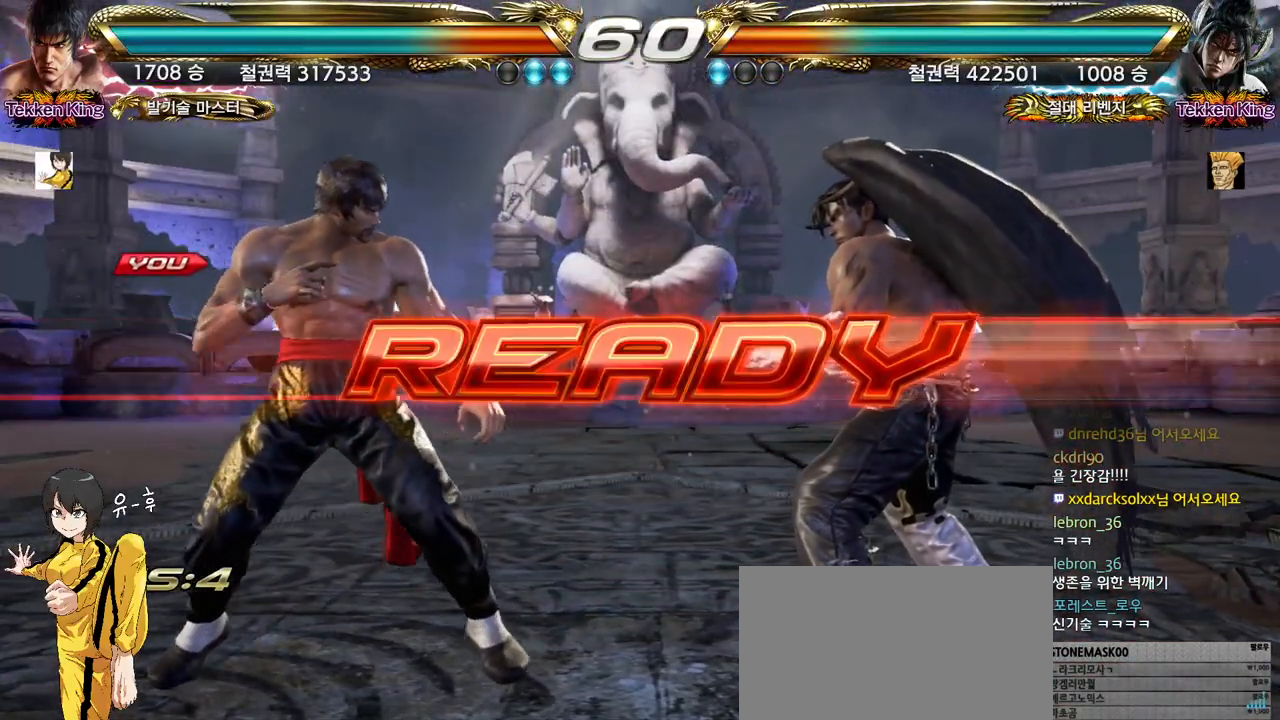
{"buttons": [], "left_stick": "center", "events": []}
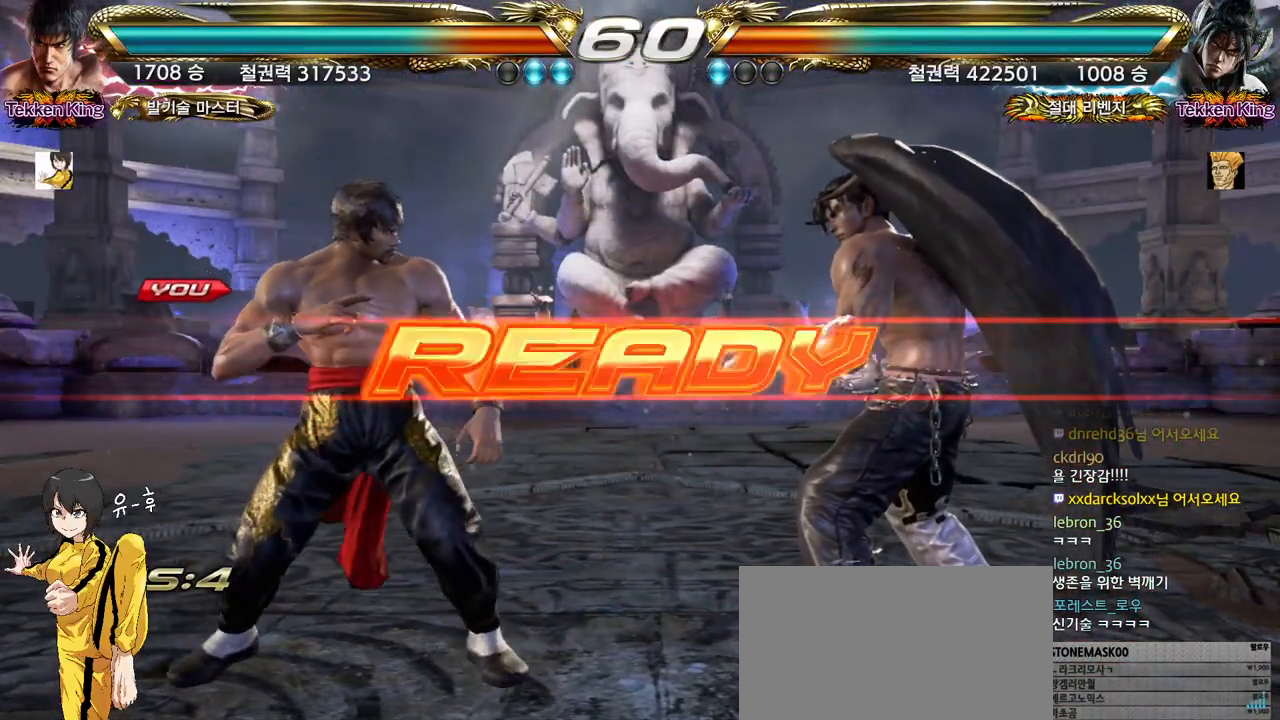
{"buttons": [], "left_stick": "center", "events": []}
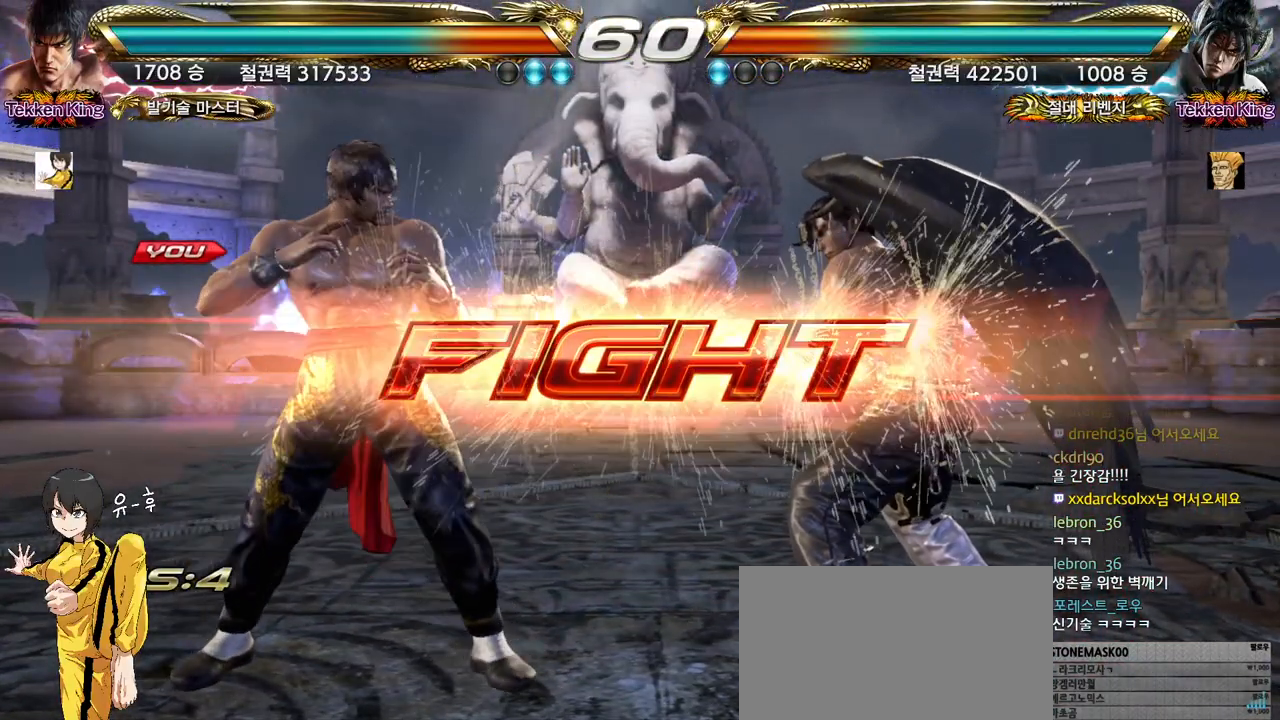
{"buttons": [], "left_stick": "left", "events": [[50, "left_stick", "up"], [117, "left_stick", "center"], [233, "left_stick", "up"], [350, "left_stick", "left"], [400, "left_stick", "center"], [483, "left_stick", "left"]]}
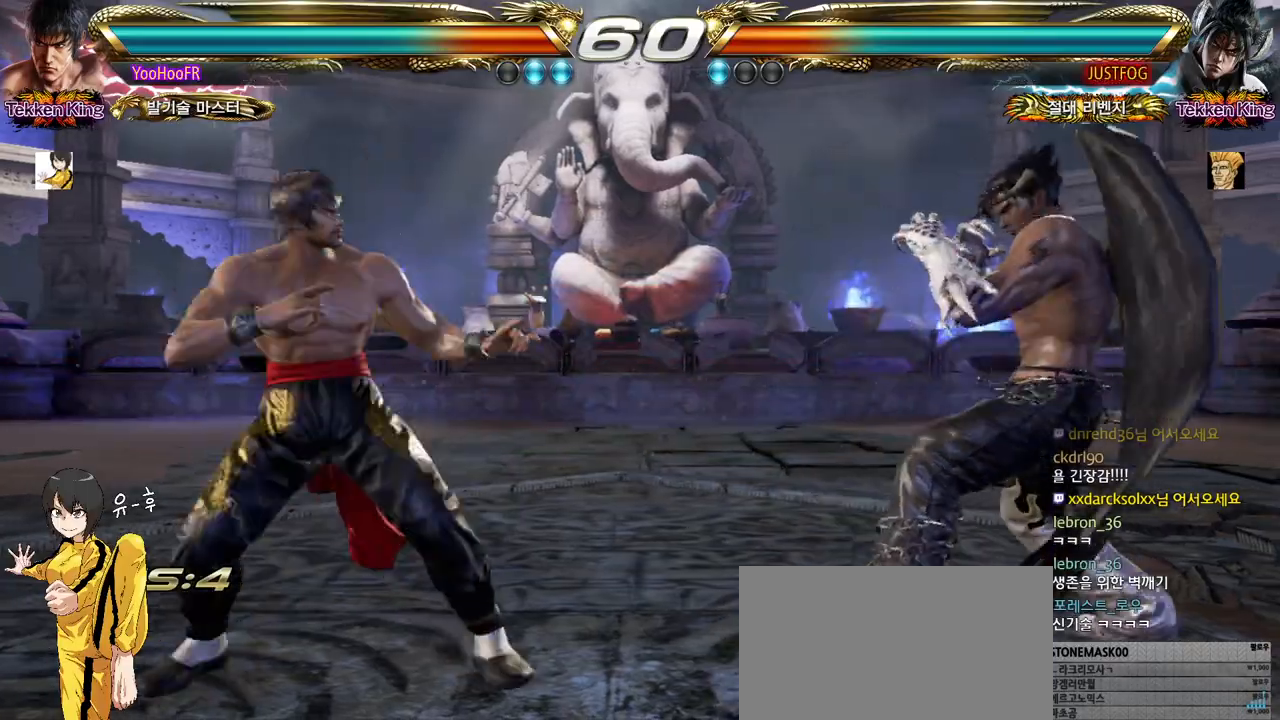
{"buttons": [], "left_stick": "left", "events": [[167, "left_stick", "center"], [267, "left_stick", "up"], [400, "left_stick", "center"], [467, "left_stick", "left"]]}
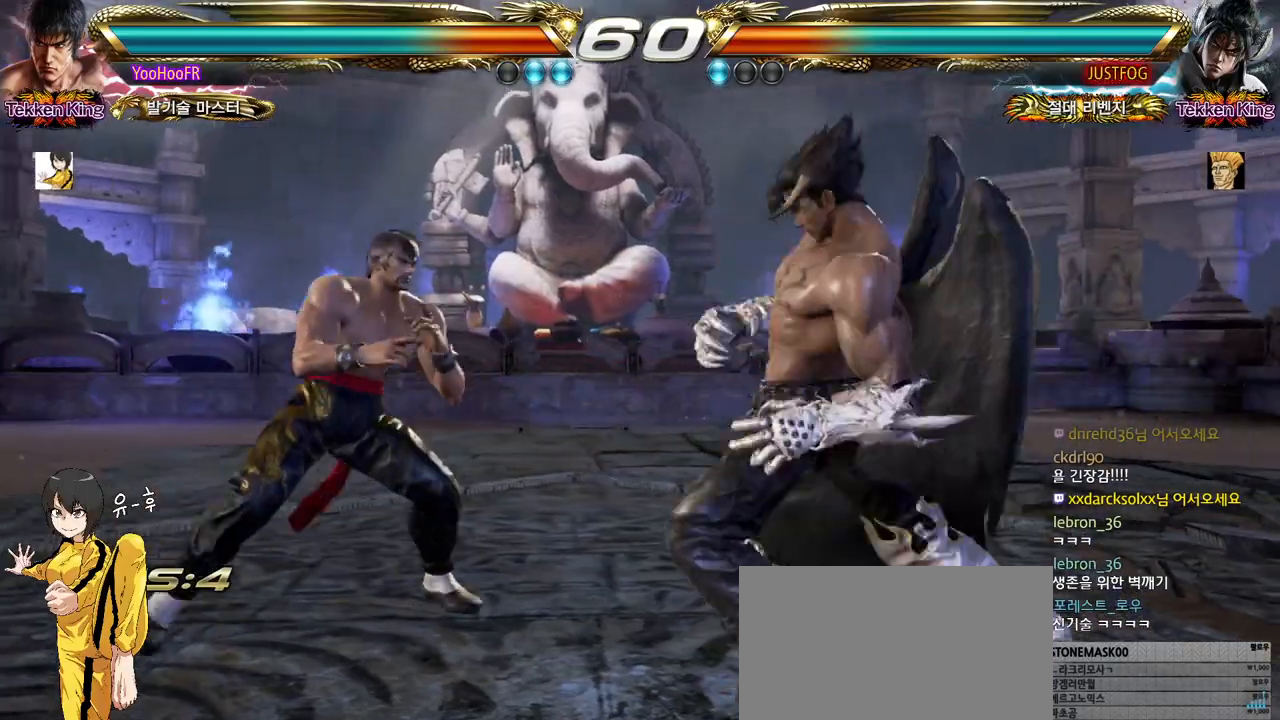
{"buttons": [], "left_stick": "left", "events": [[217, "left_stick", "up"], [300, "left_stick", "center"], [467, "left_stick", "left"]]}
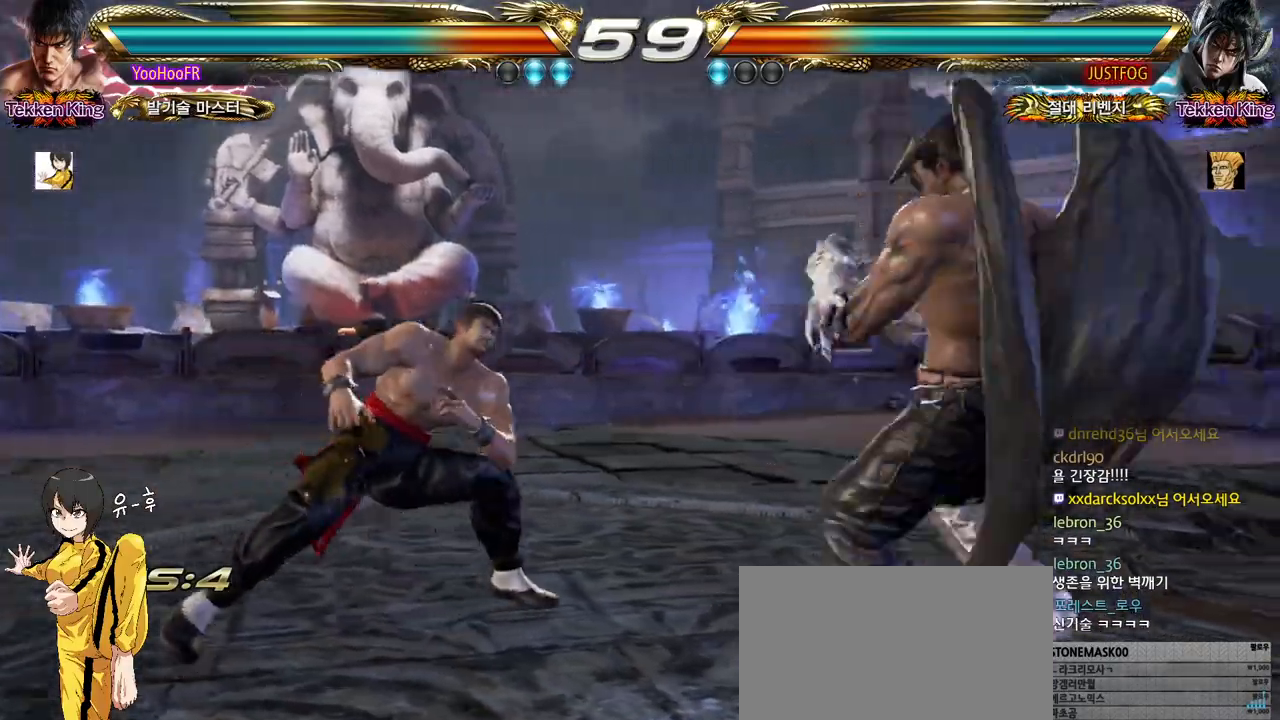
{"buttons": [], "left_stick": "up", "events": [[83, "left_stick", "center"], [150, "left_stick", "left"], [250, "left_stick", "up"], [300, "left_stick", "center"], [383, "left_stick", "up"]]}
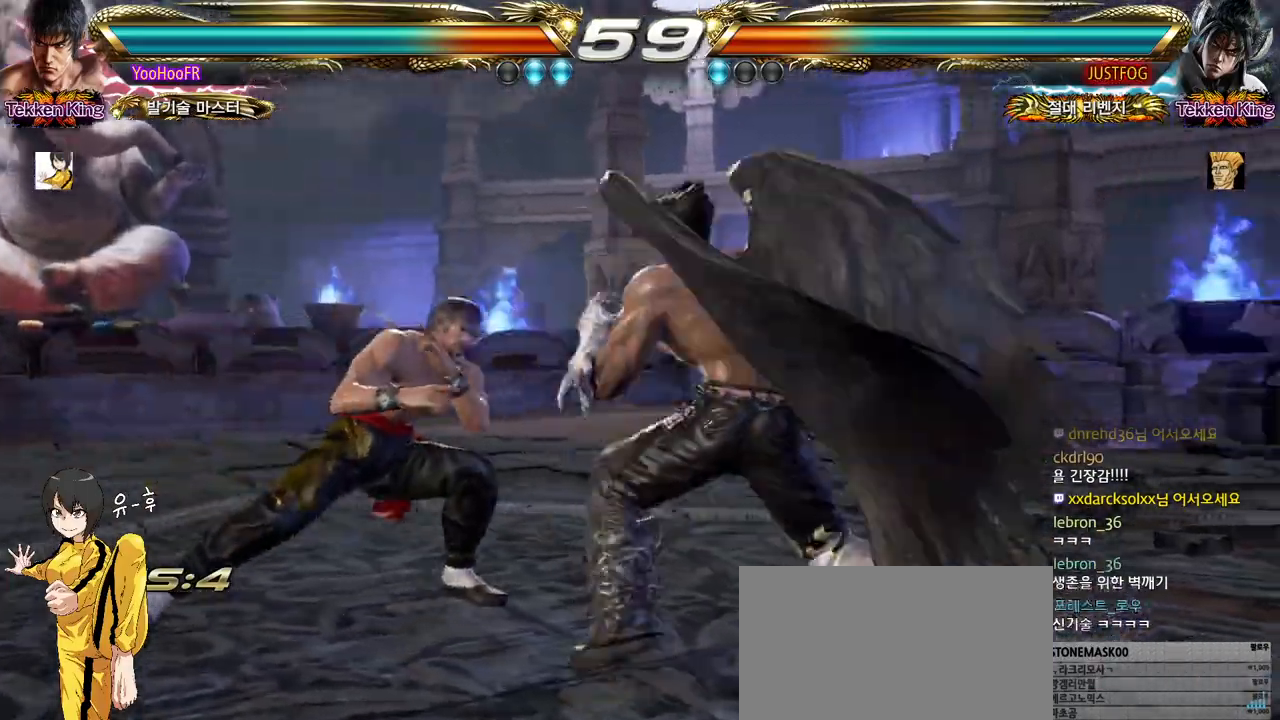
{"buttons": [], "left_stick": "center", "events": [[33, "SQUARE", "down"], [67, "left_stick", "center"], [117, "TRIANGLE", "down"], [167, "SQUARE", "up"], [233, "TRIANGLE", "up"]]}
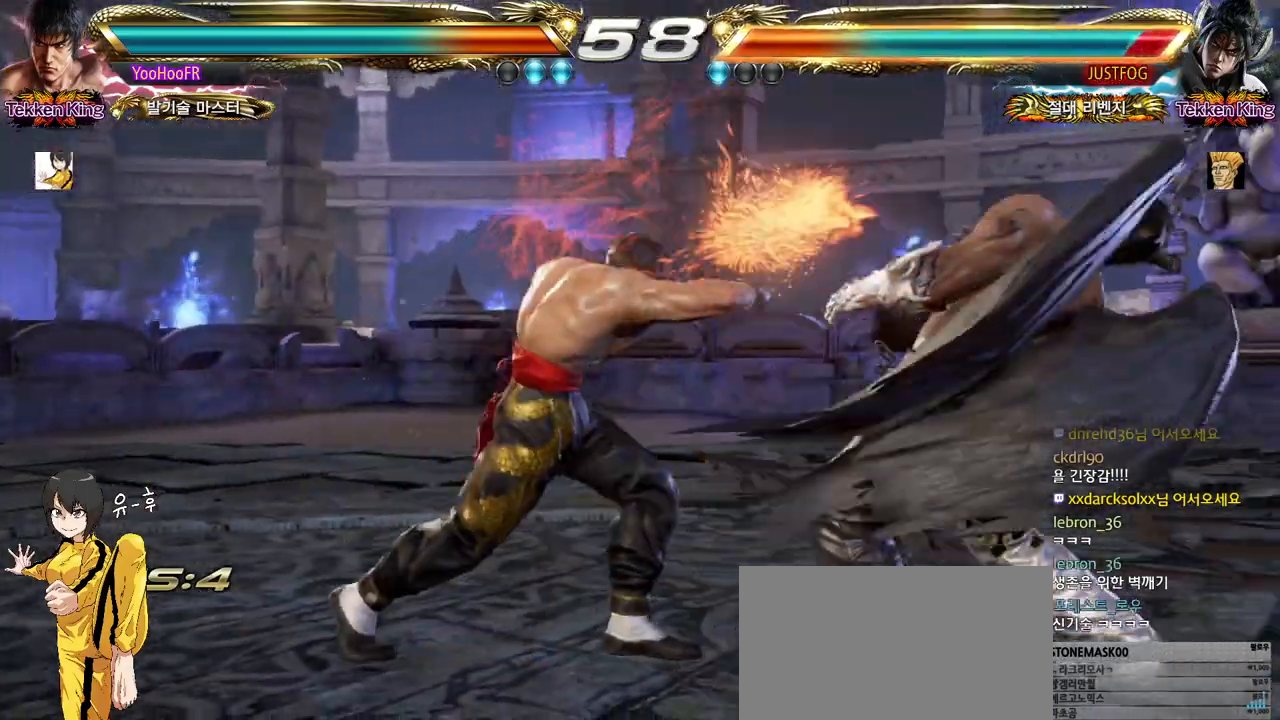
{"buttons": [], "left_stick": "down-right", "events": [[150, "left_stick", "right"], [200, "SQUARE", "down"], [200, "TRIANGLE", "down"], [333, "SQUARE", "up"], [333, "TRIANGLE", "up"], [333, "left_stick", "down-right"]]}
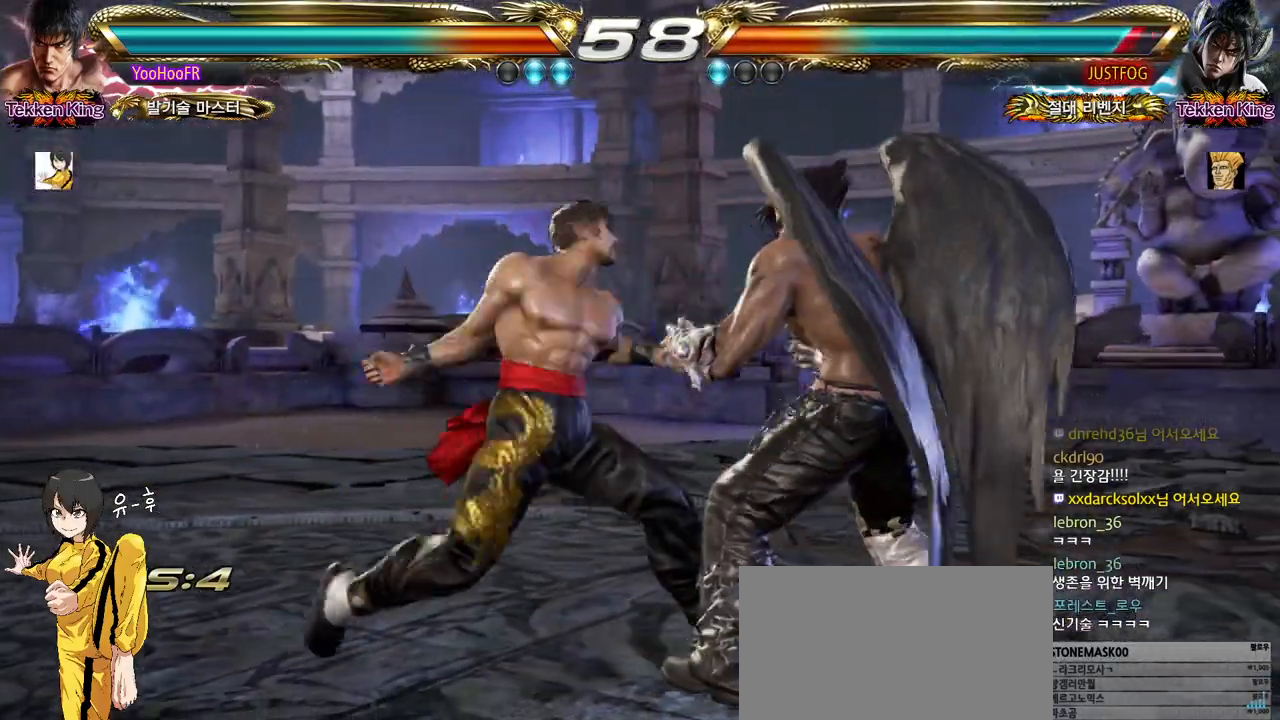
{"buttons": [], "left_stick": "center", "events": [[283, "left_stick", "center"]]}
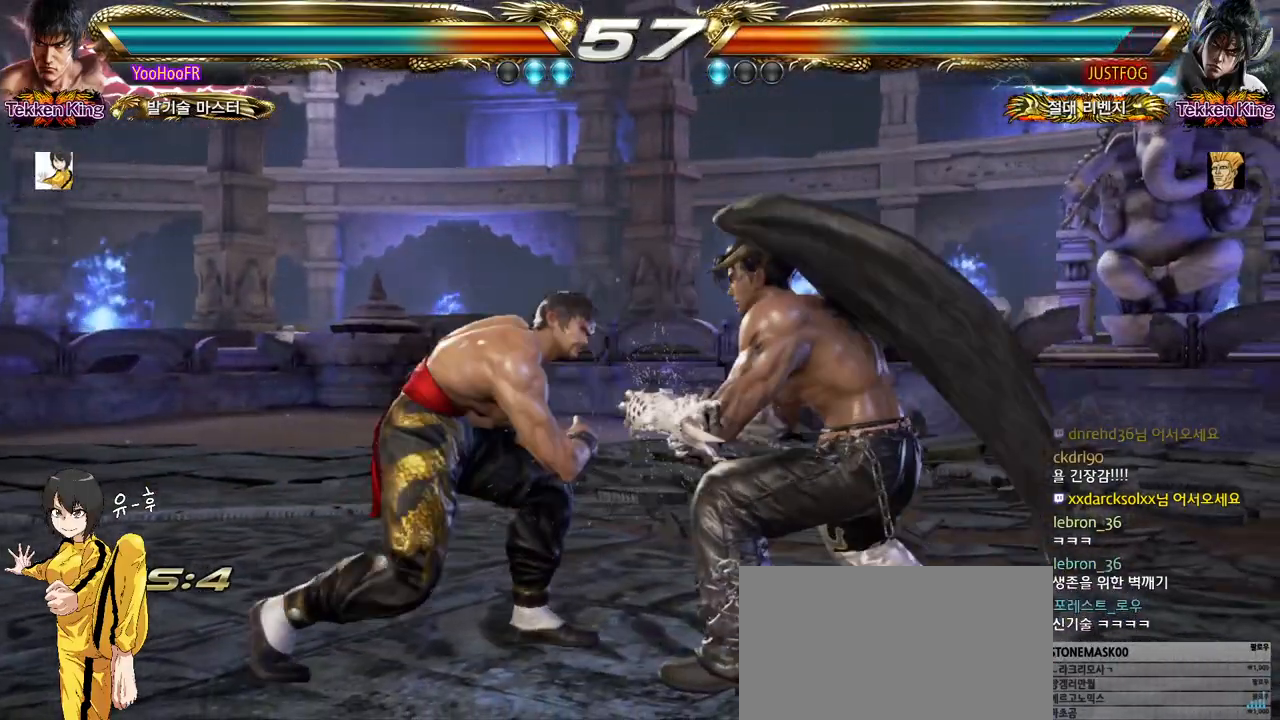
{"buttons": ["SQUARE"], "left_stick": "center", "events": [[33, "CIRCLE", "down"], [100, "CIRCLE", "up"], [117, "left_stick", "left"], [200, "left_stick", "right"], [250, "left_stick", "center"], [467, "SQUARE", "down"]]}
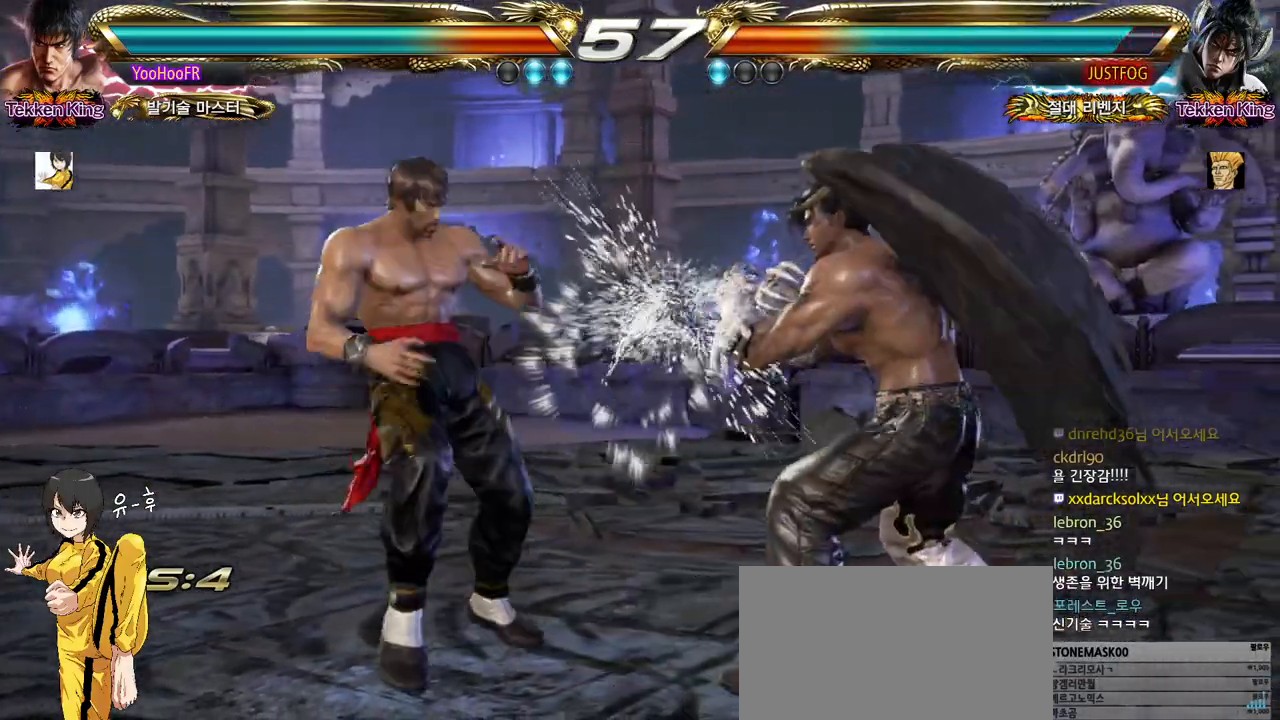
{"buttons": [], "left_stick": "right", "events": [[17, "SQUARE", "up"], [250, "left_stick", "right"], [283, "SQUARE", "down"], [333, "SQUARE", "up"], [350, "SQUARE", "down"], [383, "SQUARE", "up"]]}
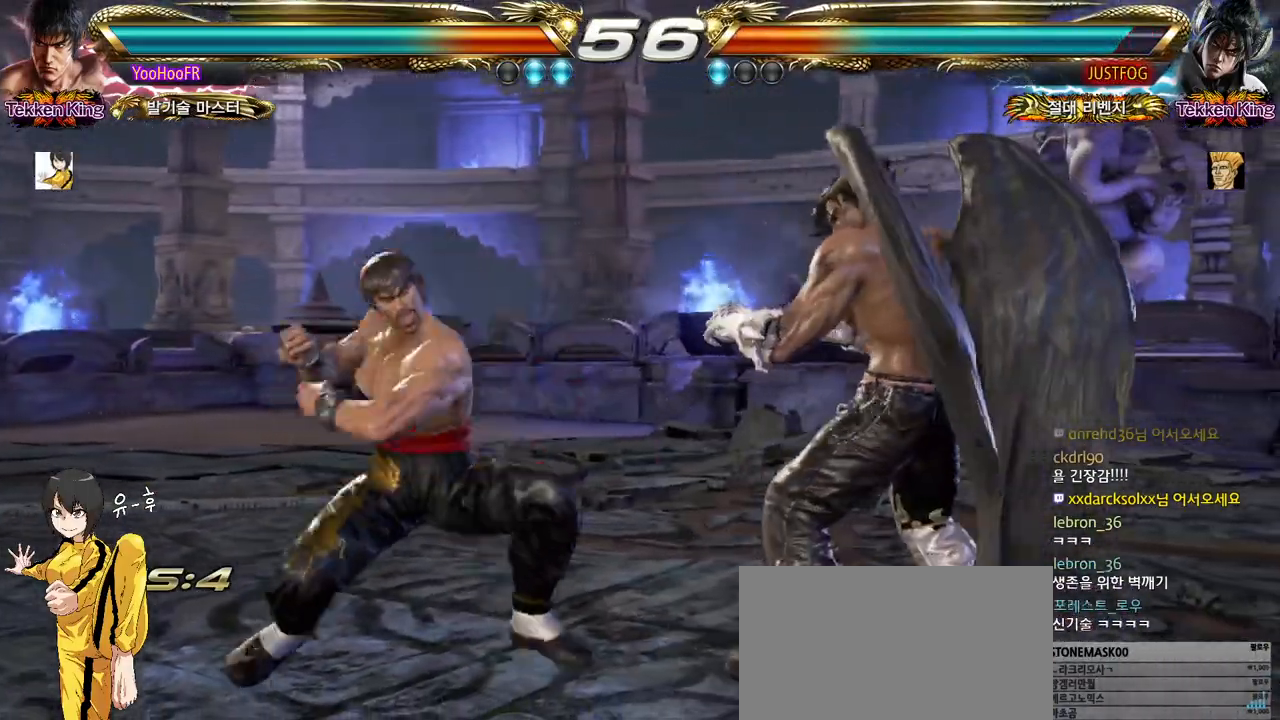
{"buttons": ["SQUARE"], "left_stick": "center", "events": [[50, "SQUARE", "down"], [300, "left_stick", "center"]]}
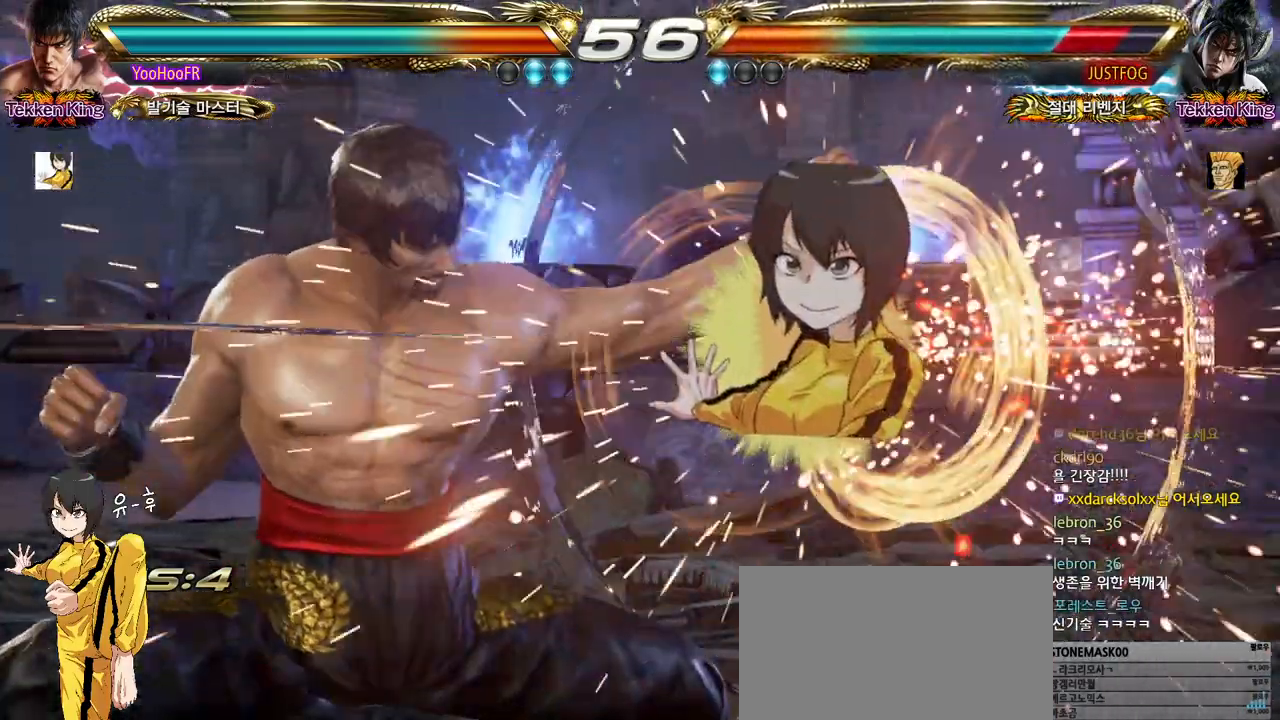
{"buttons": ["SQUARE"], "left_stick": "right", "events": [[333, "left_stick", "right"], [400, "left_stick", "center"], [483, "left_stick", "right"]]}